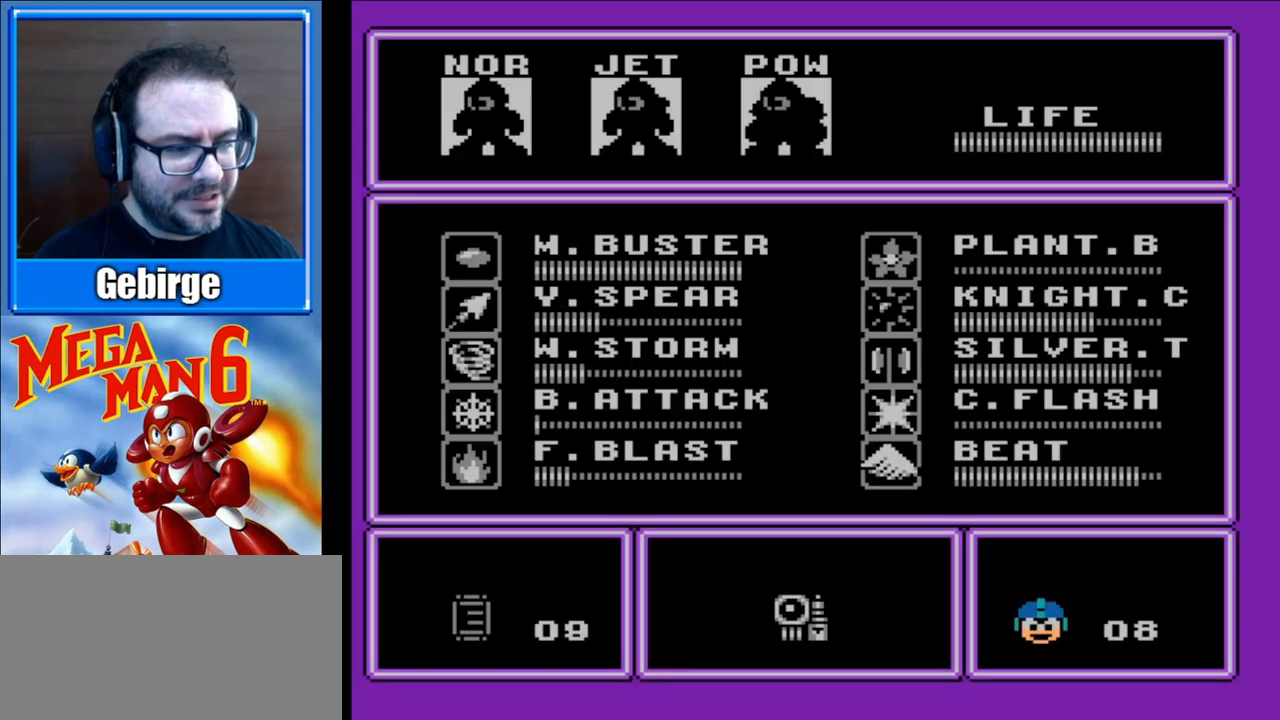
Gameplay with a controller (Nintendo layout); each line is a JSON object with the inputs held at the frame after it. "events" lists button and stick changes between this image and that frame as [ms after this image, input, new state], when the widget could be followed in between. Not read: L3 R3.
{"buttons": ["DPAD_DOWN"], "events": [[283, "DPAD_DOWN", "down"], [400, "DPAD_DOWN", "up"], [450, "DPAD_DOWN", "down"]]}
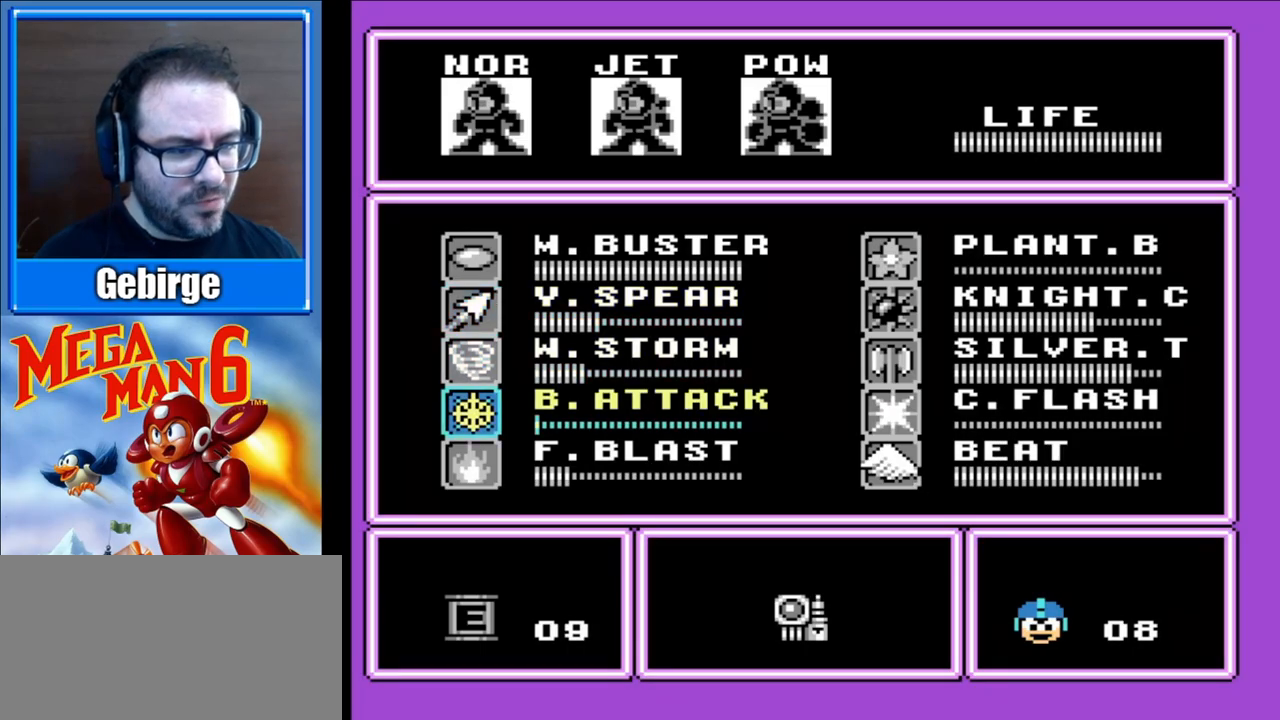
{"buttons": [], "events": [[67, "DPAD_DOWN", "up"]]}
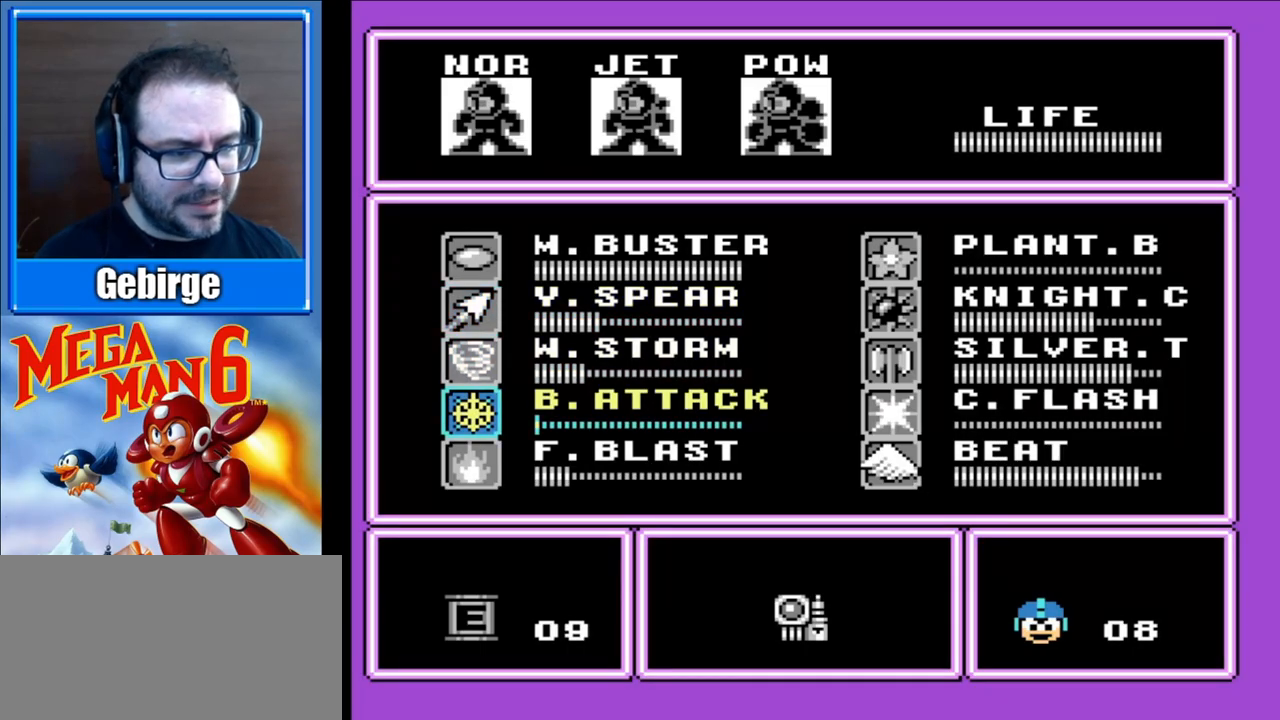
{"buttons": [], "events": [[17, "START", "down"], [200, "START", "up"]]}
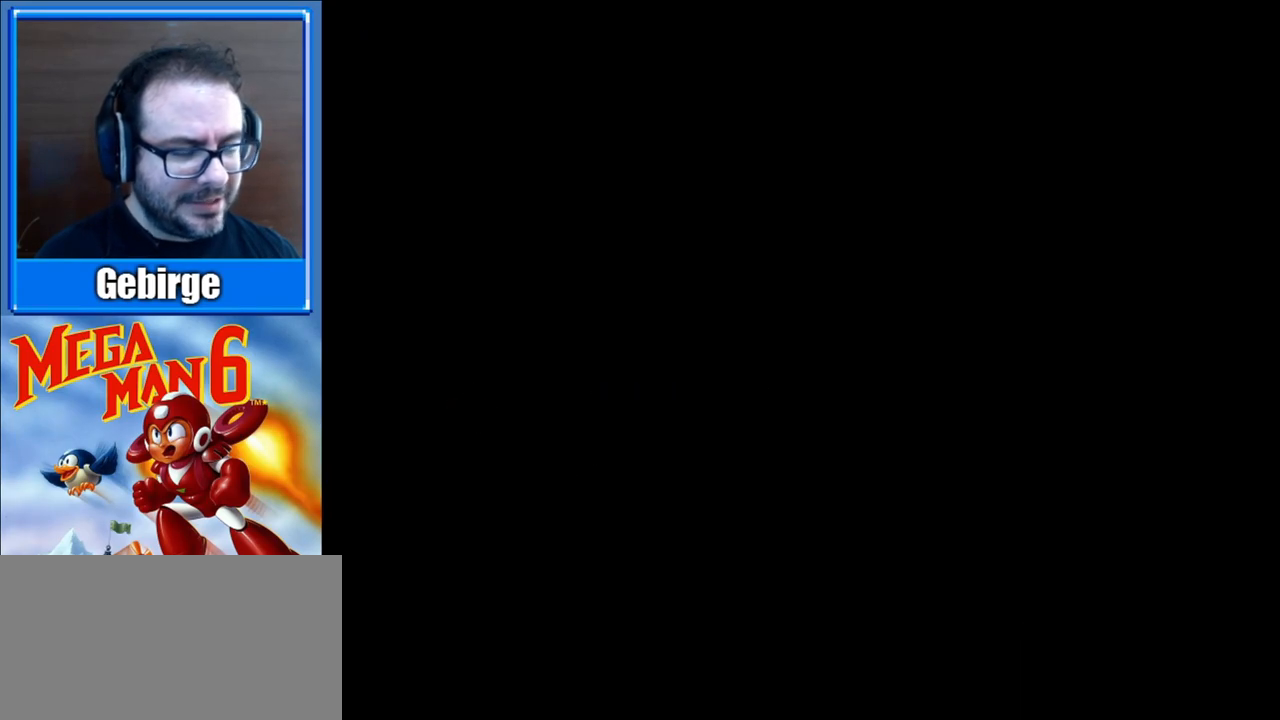
{"buttons": ["DPAD_LEFT"], "events": [[500, "DPAD_LEFT", "down"]]}
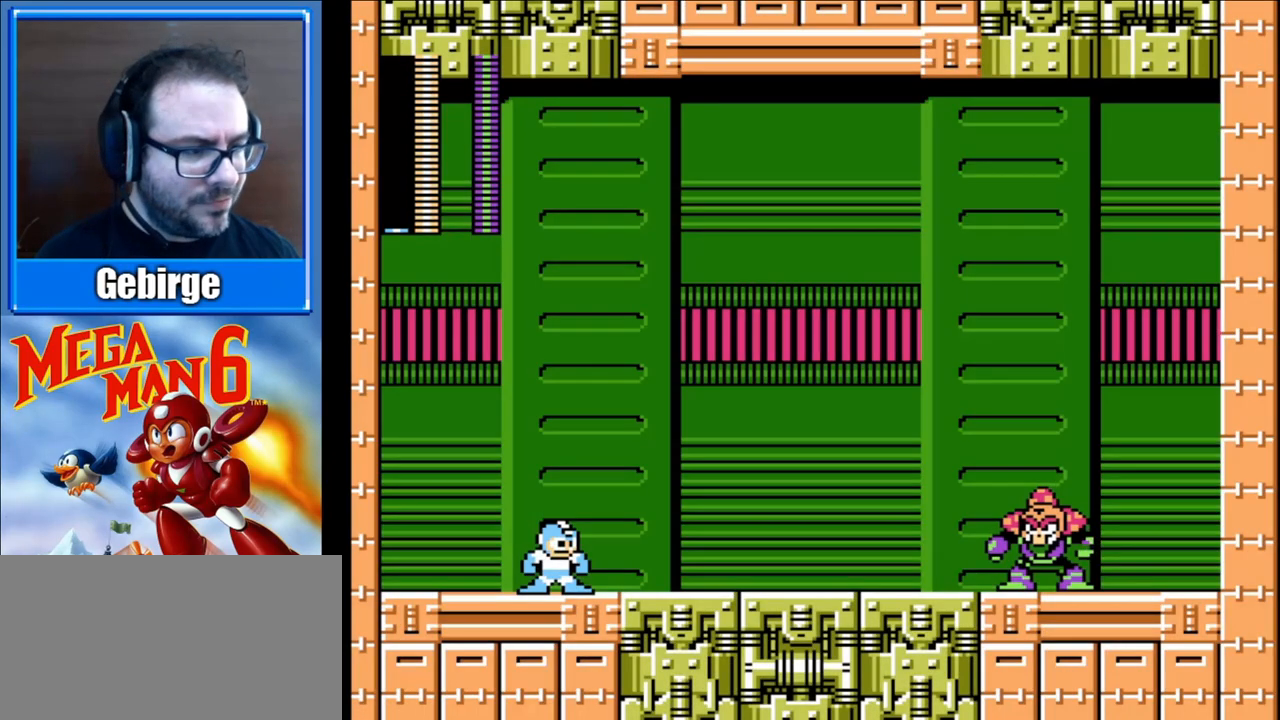
{"buttons": [], "events": [[467, "DPAD_LEFT", "up"]]}
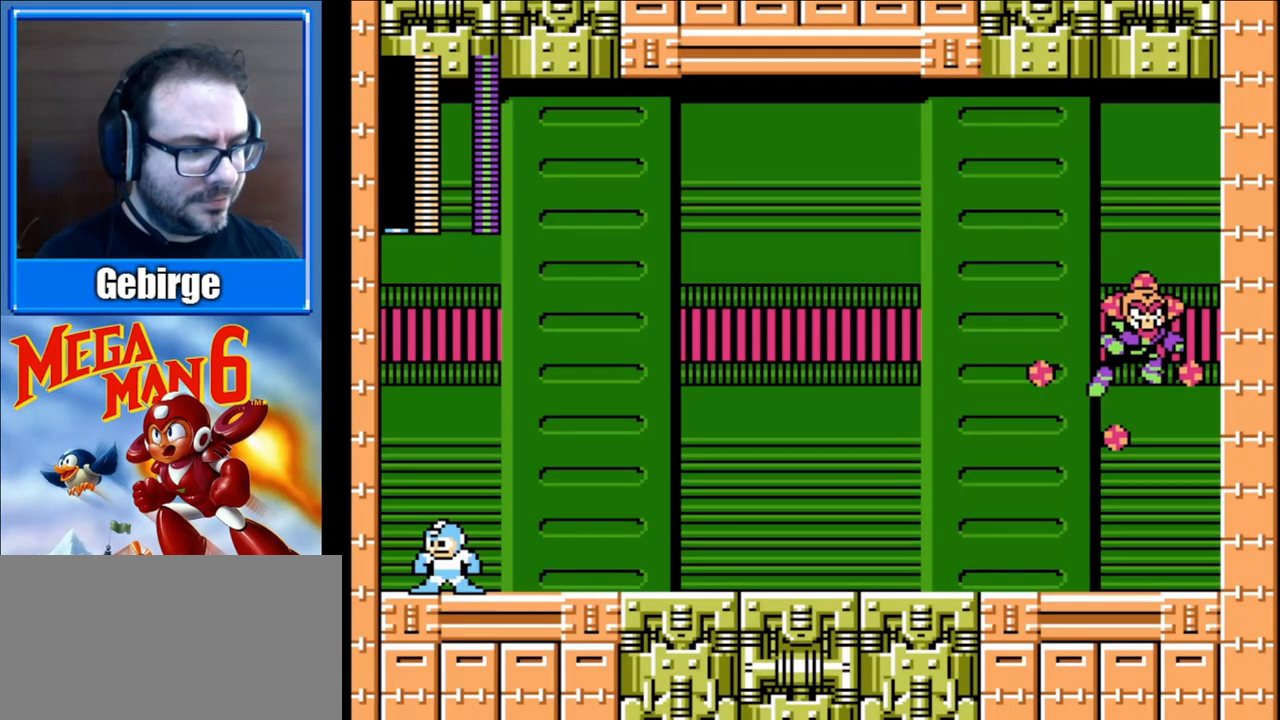
{"buttons": ["DPAD_RIGHT"], "events": [[217, "DPAD_RIGHT", "down"]]}
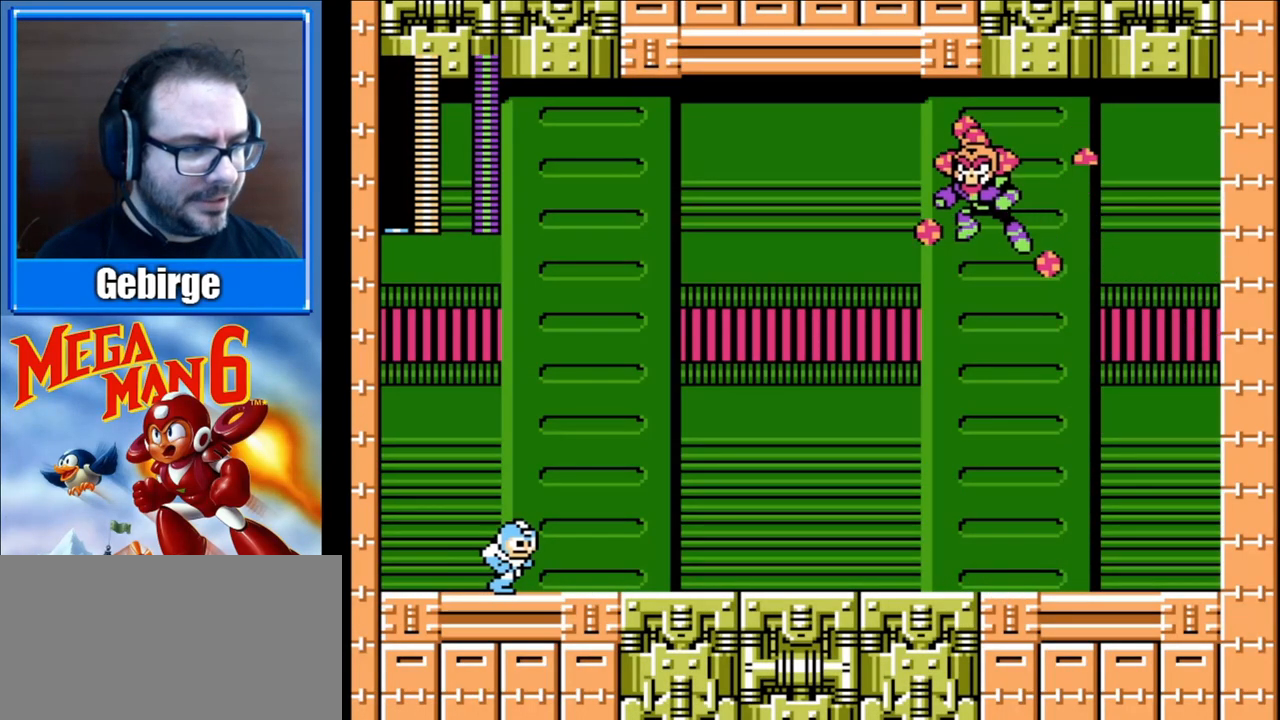
{"buttons": ["DPAD_LEFT"], "events": [[17, "DPAD_RIGHT", "up"], [167, "DPAD_LEFT", "down"]]}
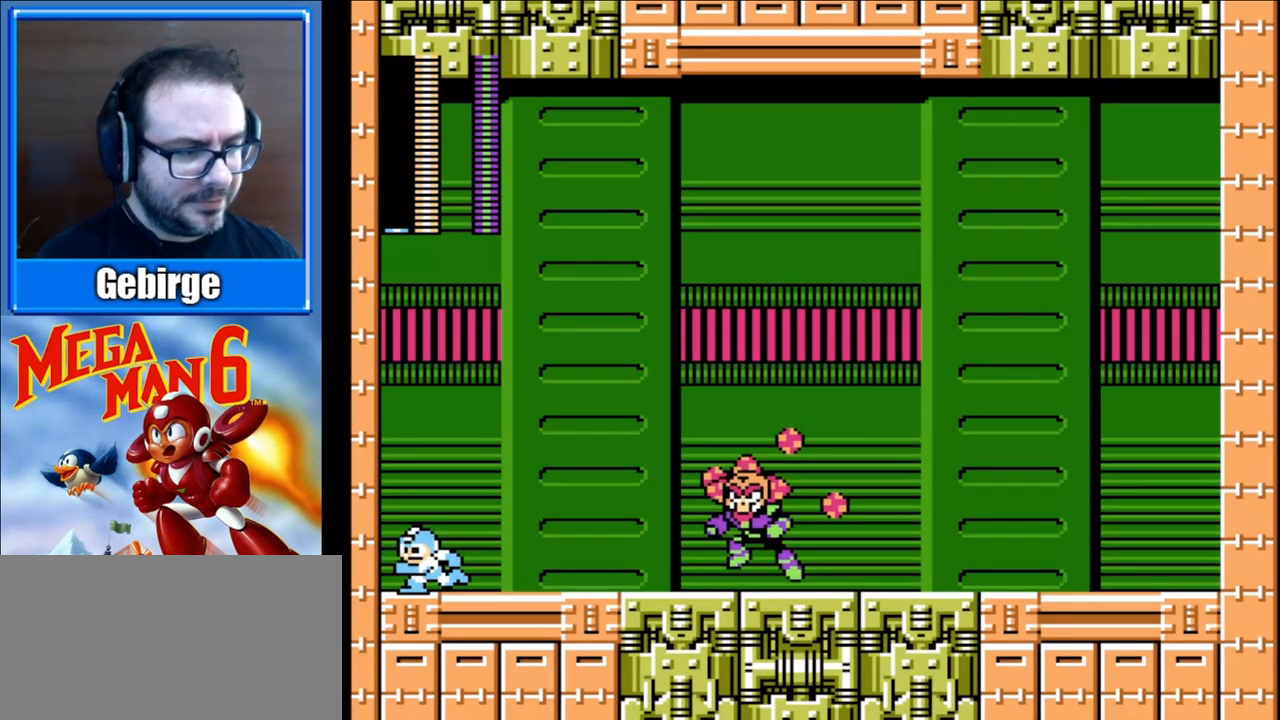
{"buttons": ["A", "DPAD_RIGHT"], "events": [[17, "DPAD_LEFT", "up"], [183, "DPAD_RIGHT", "down"], [217, "A", "down"]]}
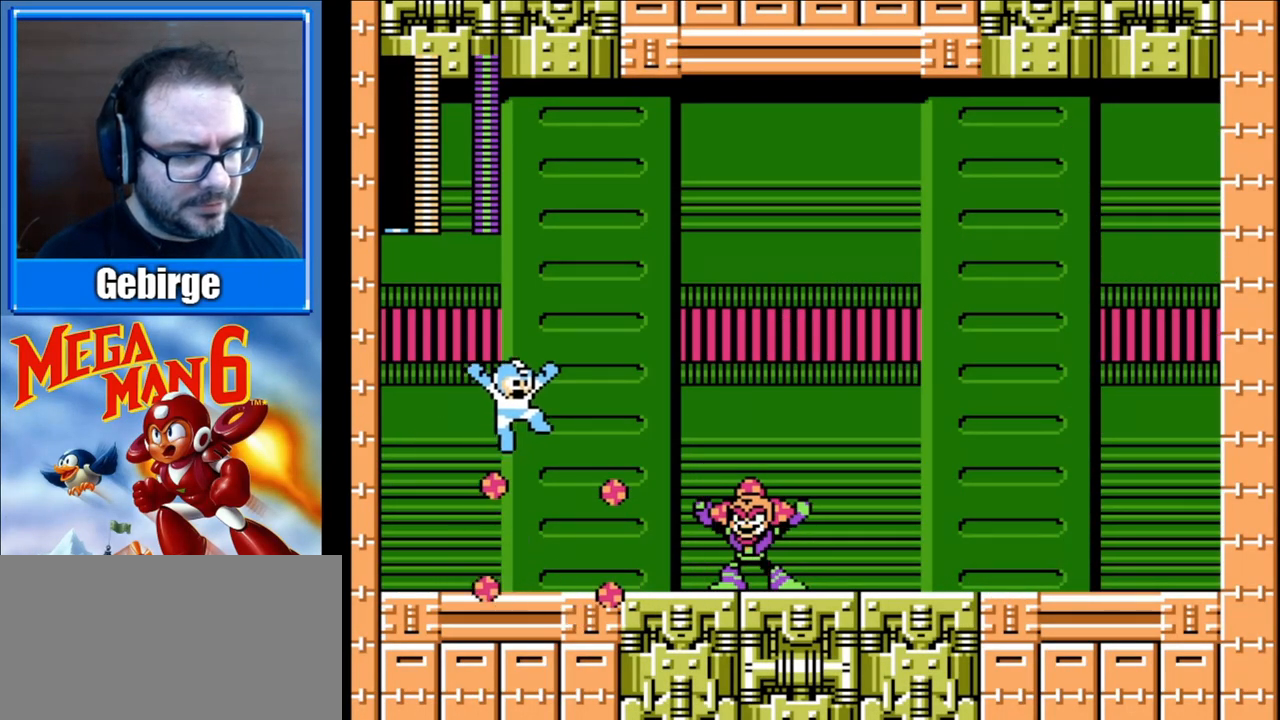
{"buttons": ["DPAD_LEFT"], "events": [[217, "B", "down"], [300, "A", "up"], [350, "DPAD_RIGHT", "up"], [383, "B", "up"], [417, "DPAD_LEFT", "down"]]}
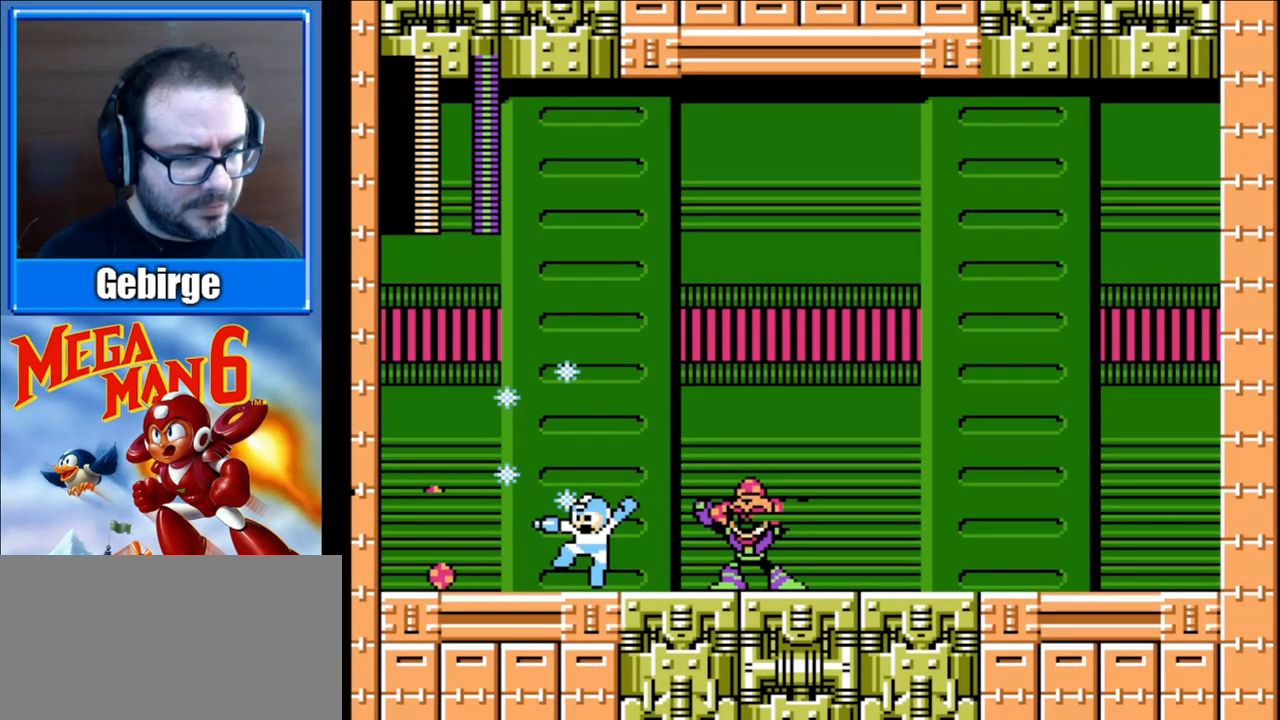
{"buttons": ["DPAD_LEFT"], "events": []}
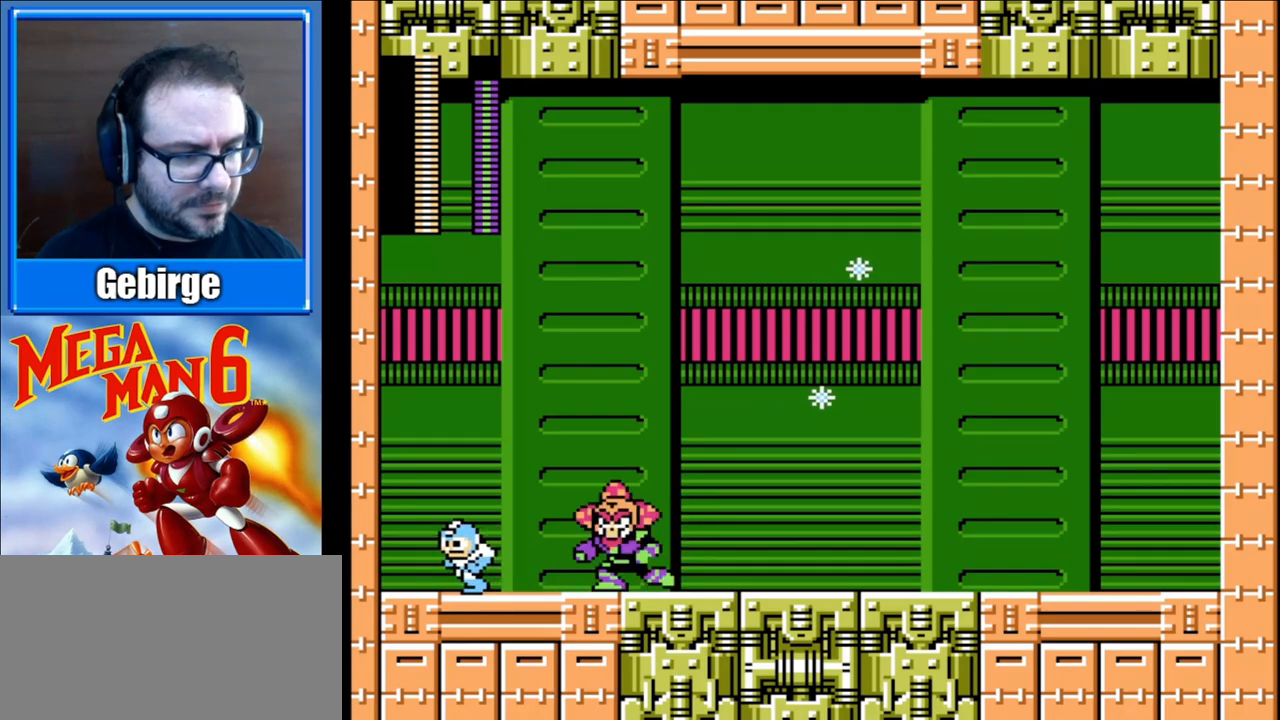
{"buttons": [], "events": [[100, "DPAD_LEFT", "up"], [150, "START", "down"], [333, "START", "up"]]}
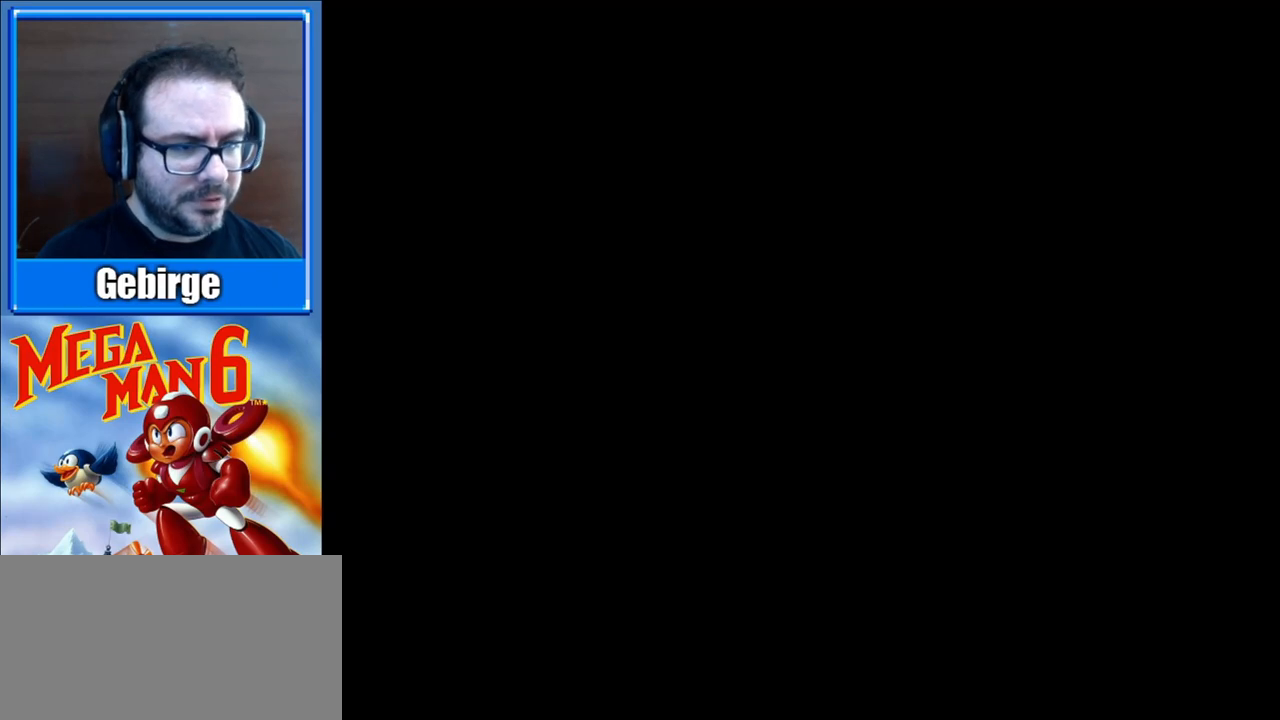
{"buttons": [], "events": []}
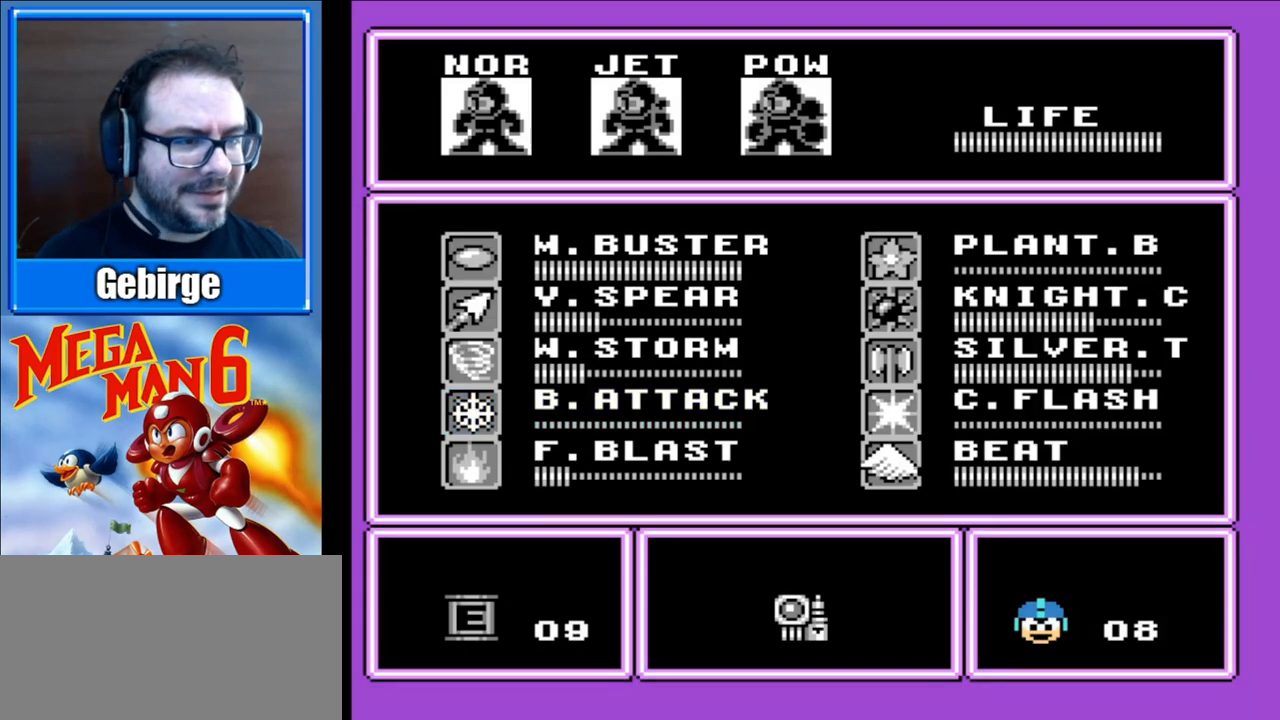
{"buttons": [], "events": [[367, "DPAD_LEFT", "down"], [483, "DPAD_LEFT", "up"]]}
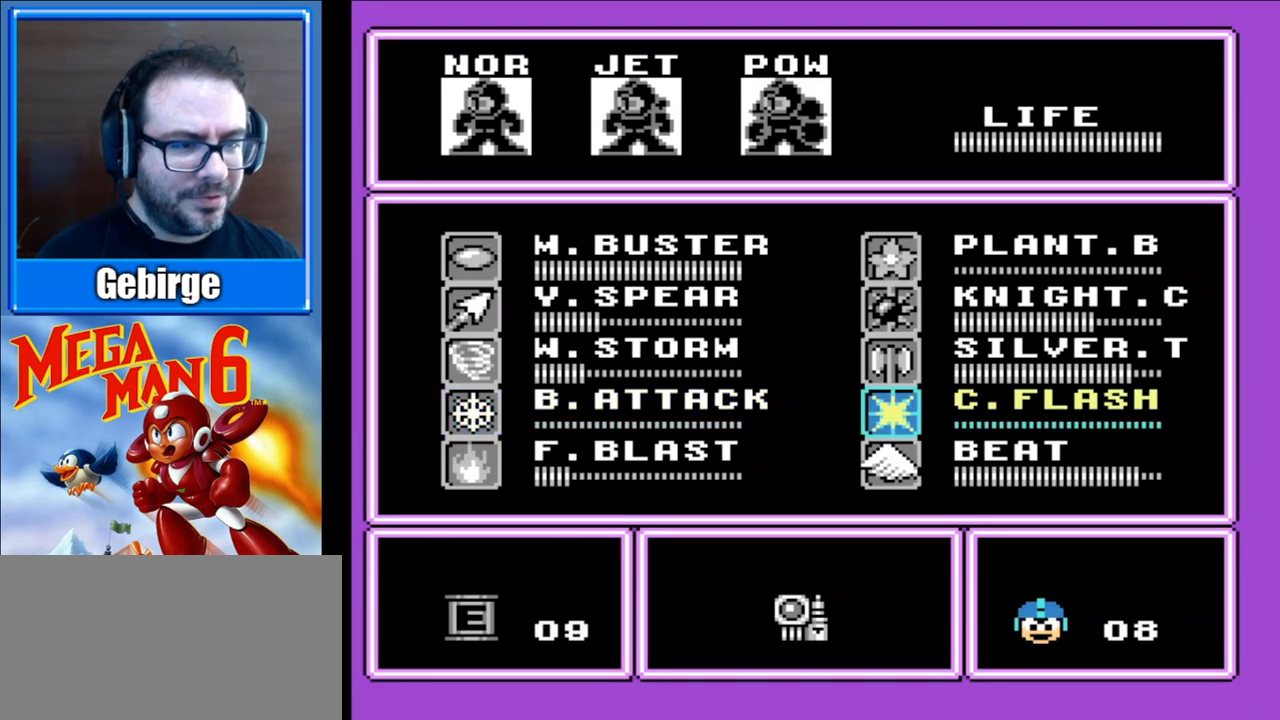
{"buttons": [], "events": [[150, "DPAD_UP", "down"], [233, "DPAD_UP", "up"], [333, "DPAD_UP", "down"], [417, "DPAD_UP", "up"]]}
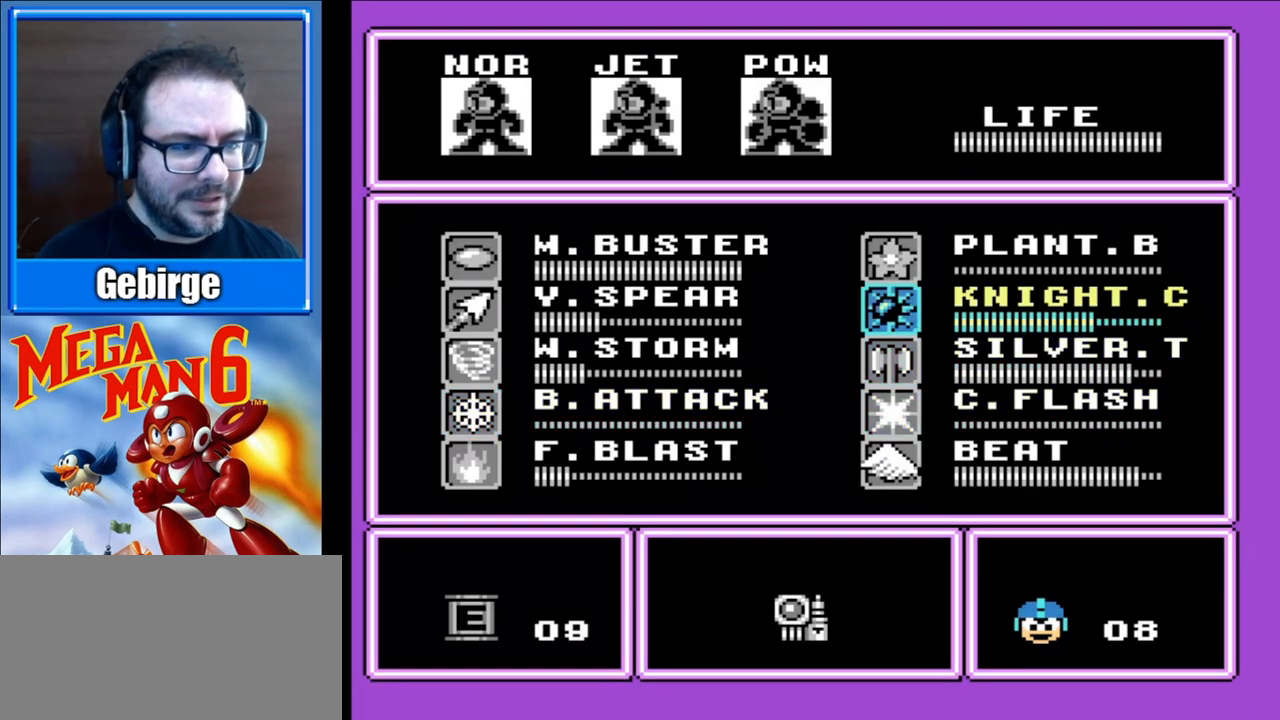
{"buttons": [], "events": [[117, "DPAD_LEFT", "down"], [250, "DPAD_LEFT", "up"], [367, "DPAD_UP", "down"], [483, "DPAD_UP", "up"]]}
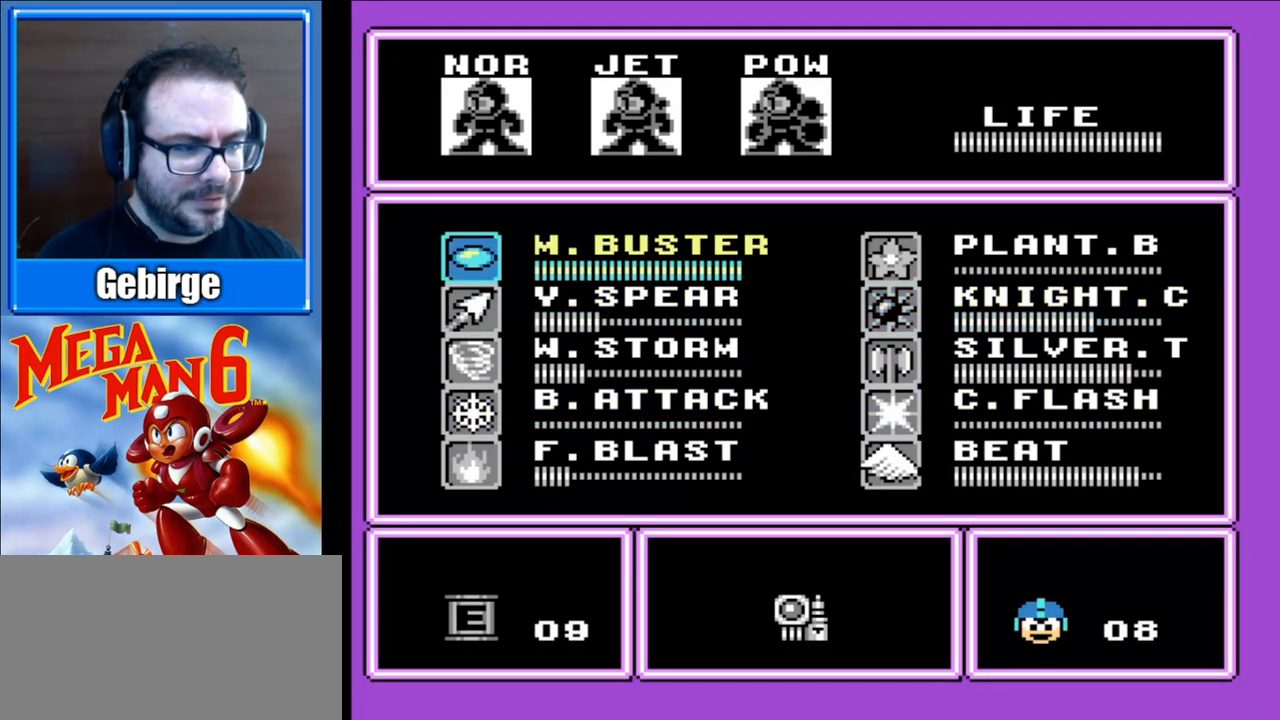
{"buttons": ["B", "DPAD_LEFT"], "events": [[50, "START", "down"], [200, "START", "up"], [283, "B", "down"], [367, "DPAD_LEFT", "down"]]}
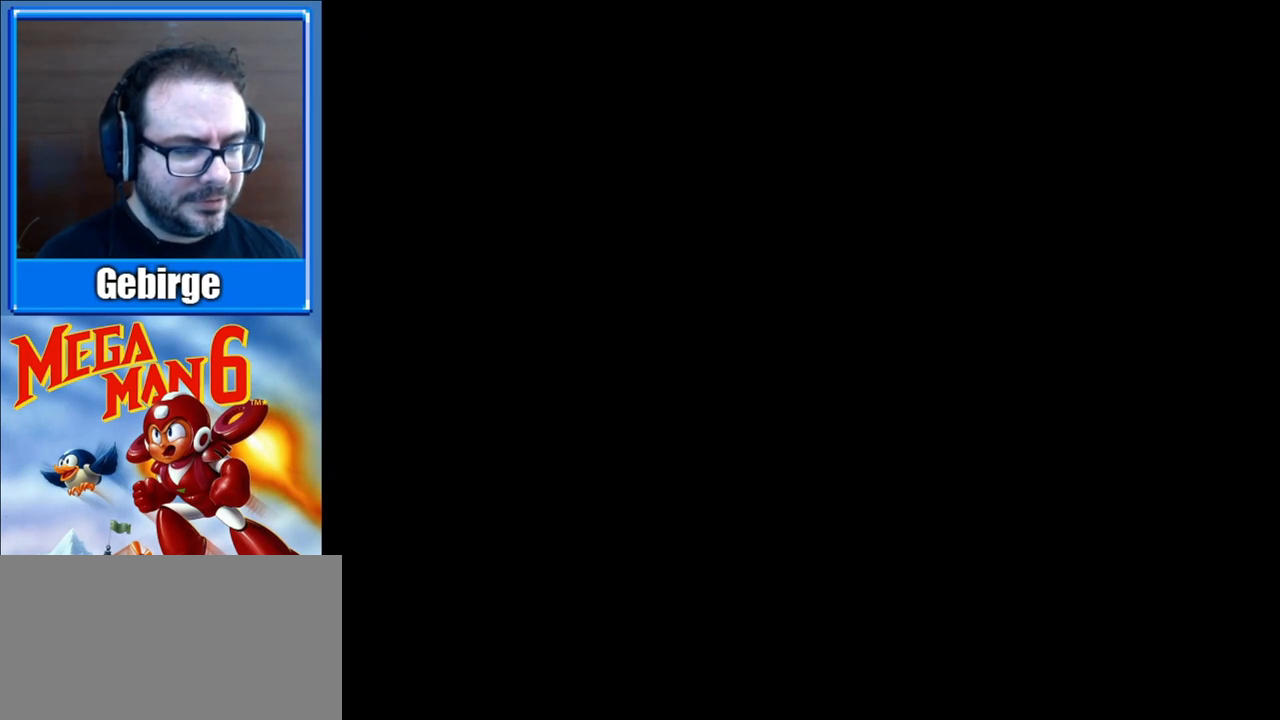
{"buttons": ["B", "DPAD_LEFT"], "events": []}
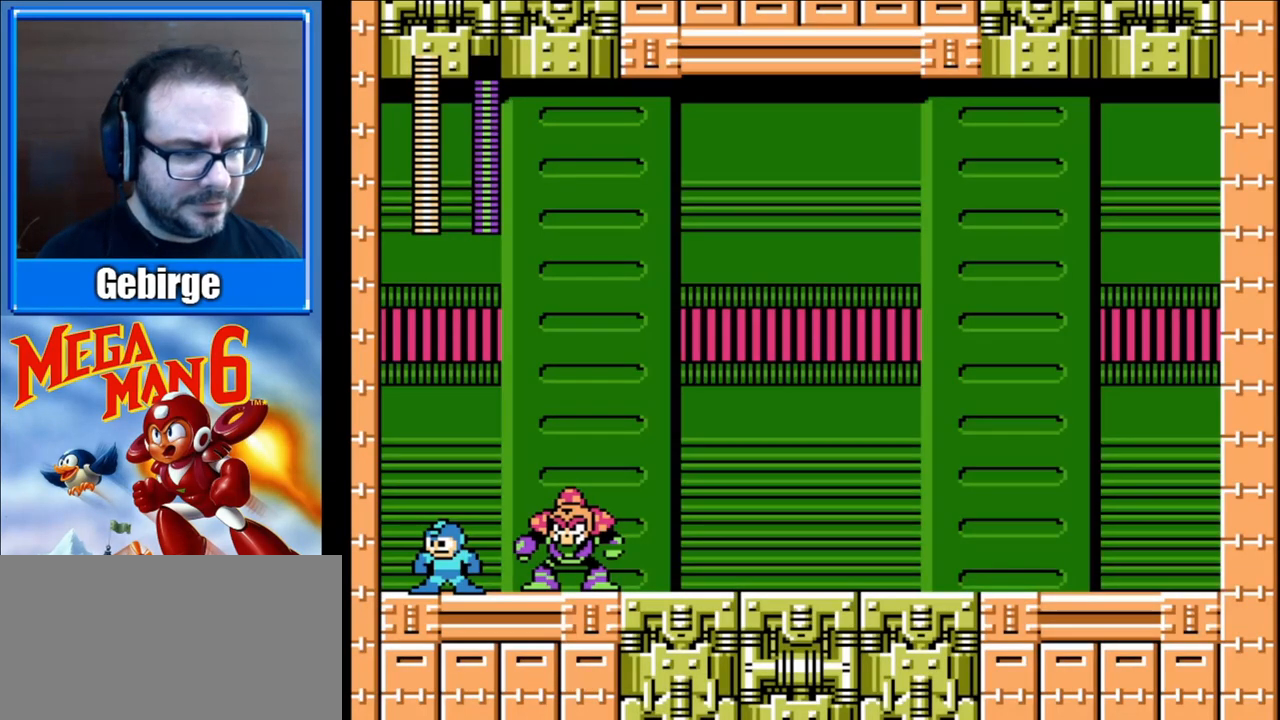
{"buttons": ["B"], "events": [[433, "DPAD_LEFT", "up"]]}
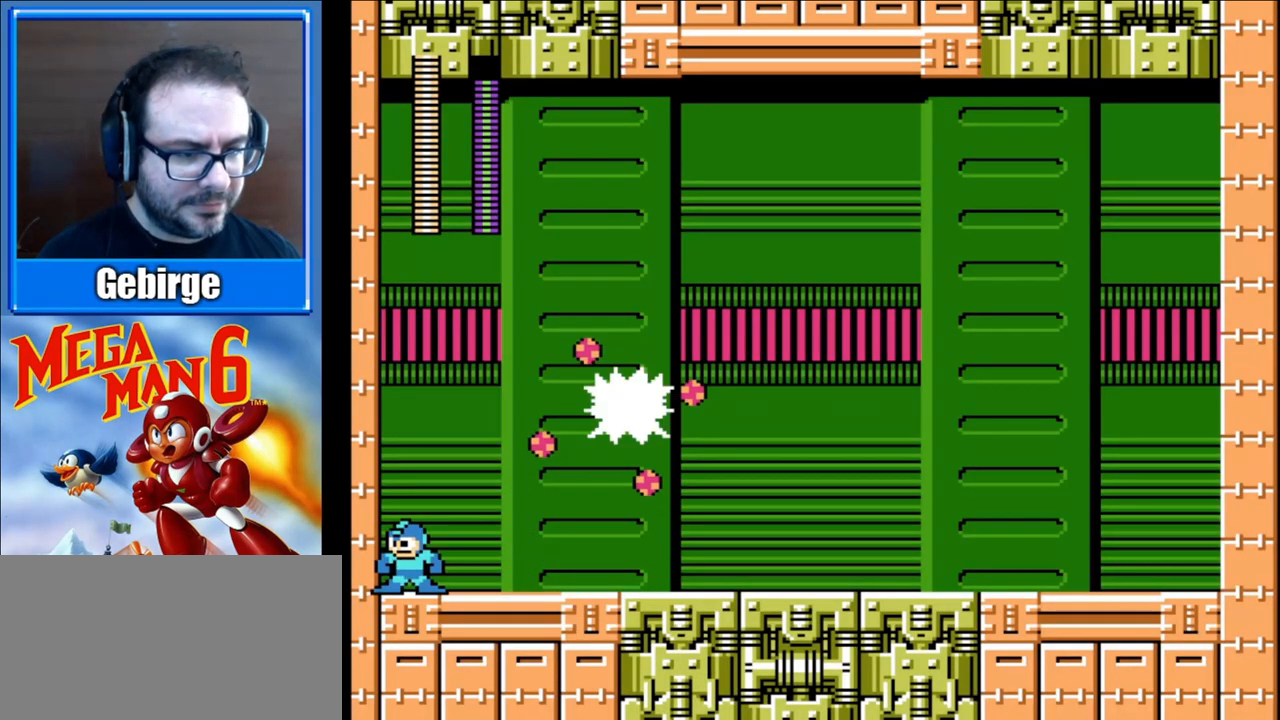
{"buttons": ["B", "DPAD_RIGHT"], "events": [[150, "DPAD_RIGHT", "down"]]}
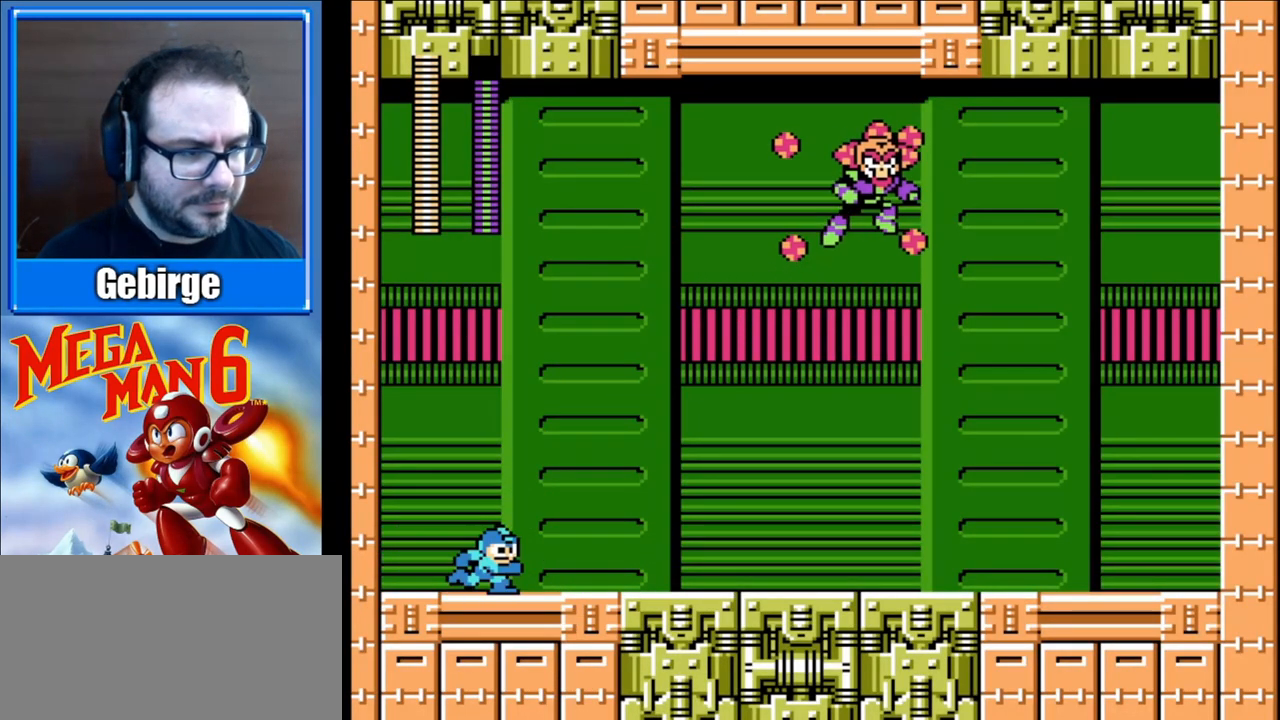
{"buttons": ["B", "DPAD_RIGHT"], "events": []}
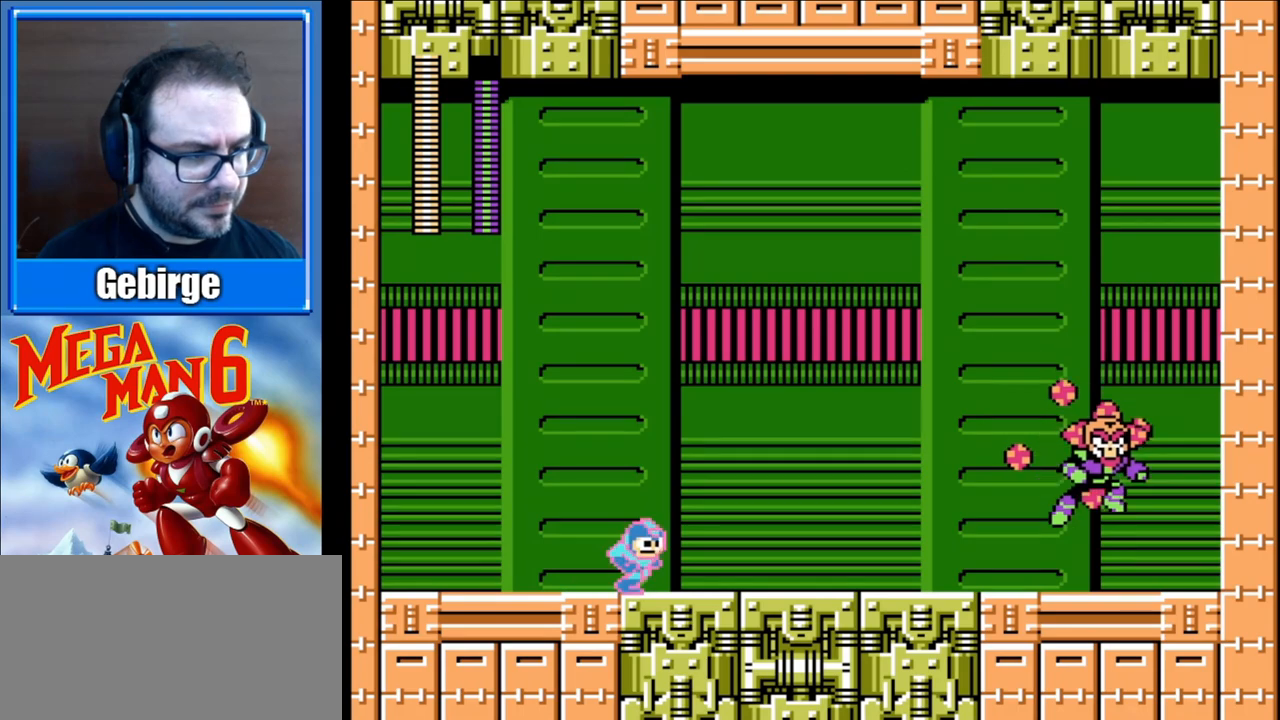
{"buttons": ["A", "B", "DPAD_RIGHT"], "events": [[417, "A", "down"]]}
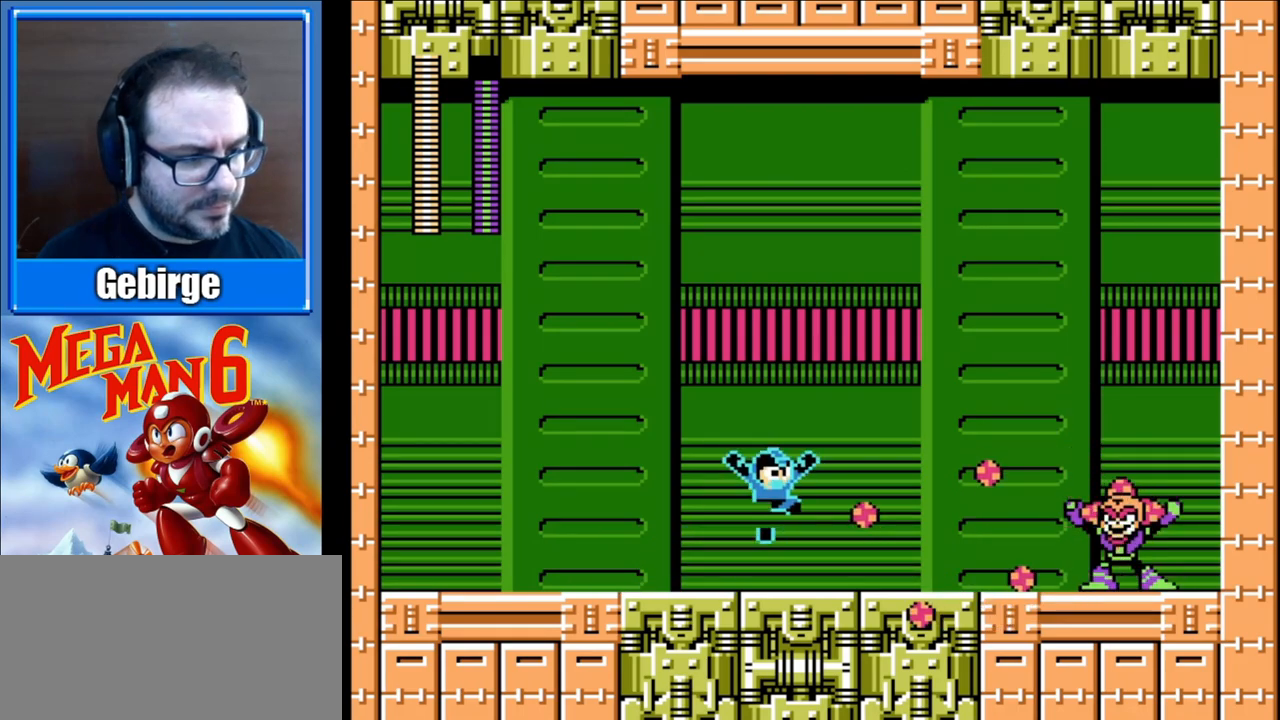
{"buttons": ["B", "DPAD_RIGHT"], "events": [[433, "A", "up"]]}
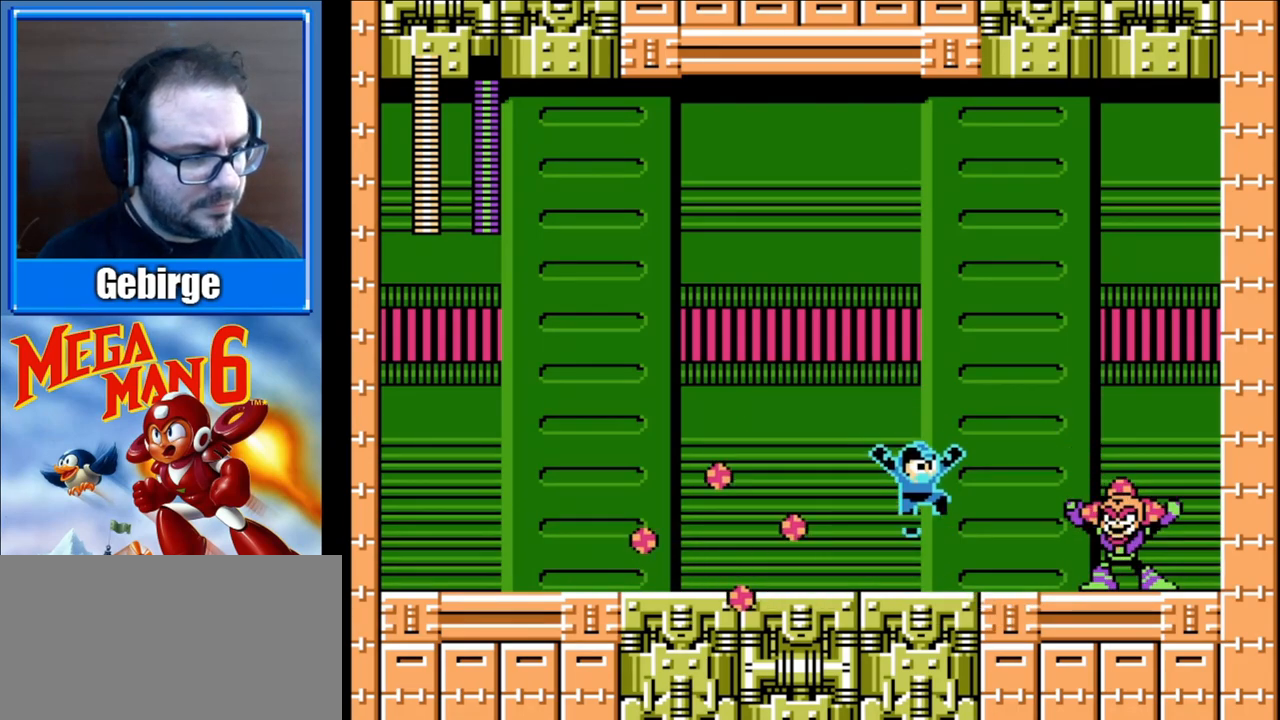
{"buttons": ["B", "DPAD_LEFT"], "events": [[33, "DPAD_RIGHT", "up"], [50, "B", "up"], [133, "B", "down"], [133, "DPAD_LEFT", "down"]]}
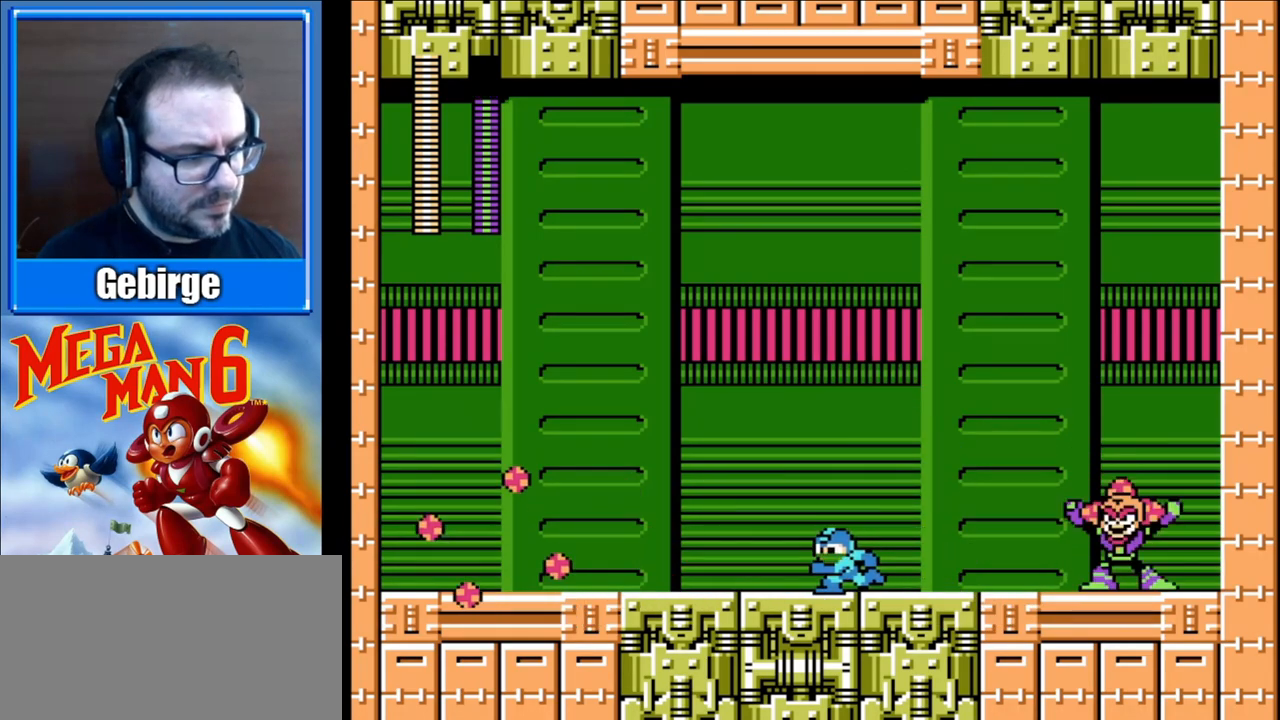
{"buttons": ["B"], "events": [[150, "DPAD_LEFT", "up"]]}
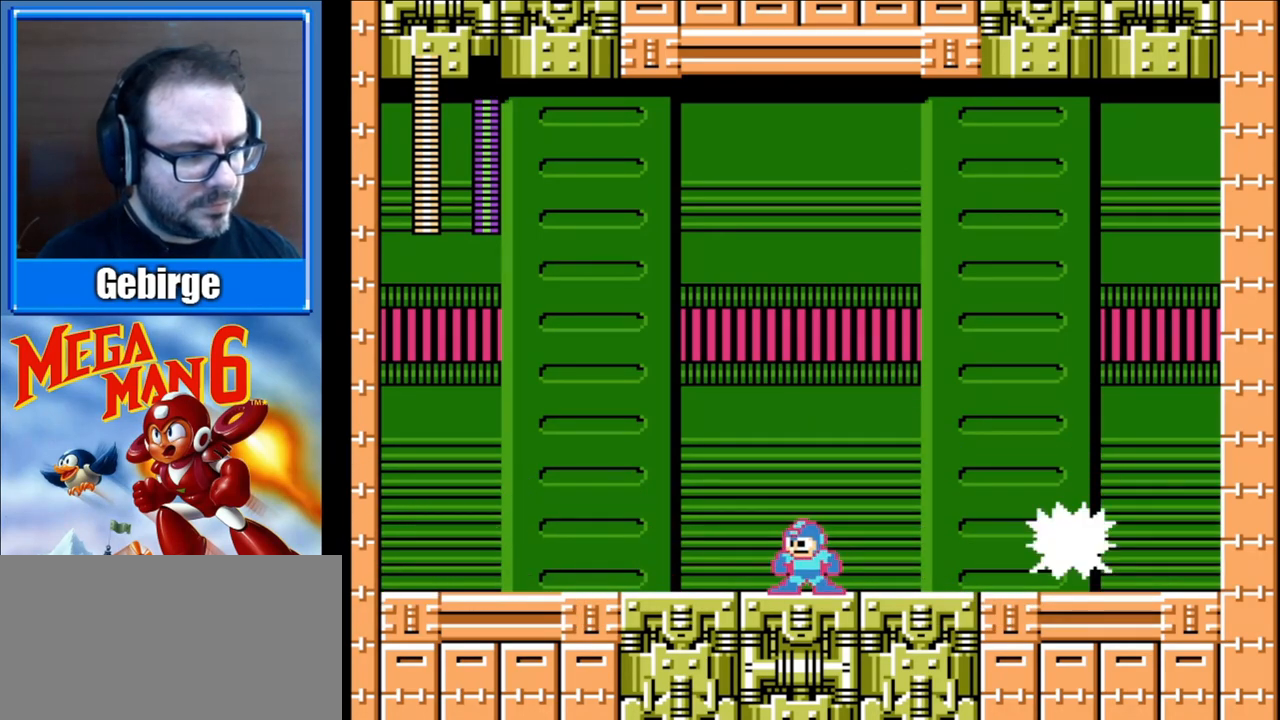
{"buttons": ["A", "B", "DPAD_LEFT"], "events": [[200, "DPAD_LEFT", "down"], [267, "A", "down"]]}
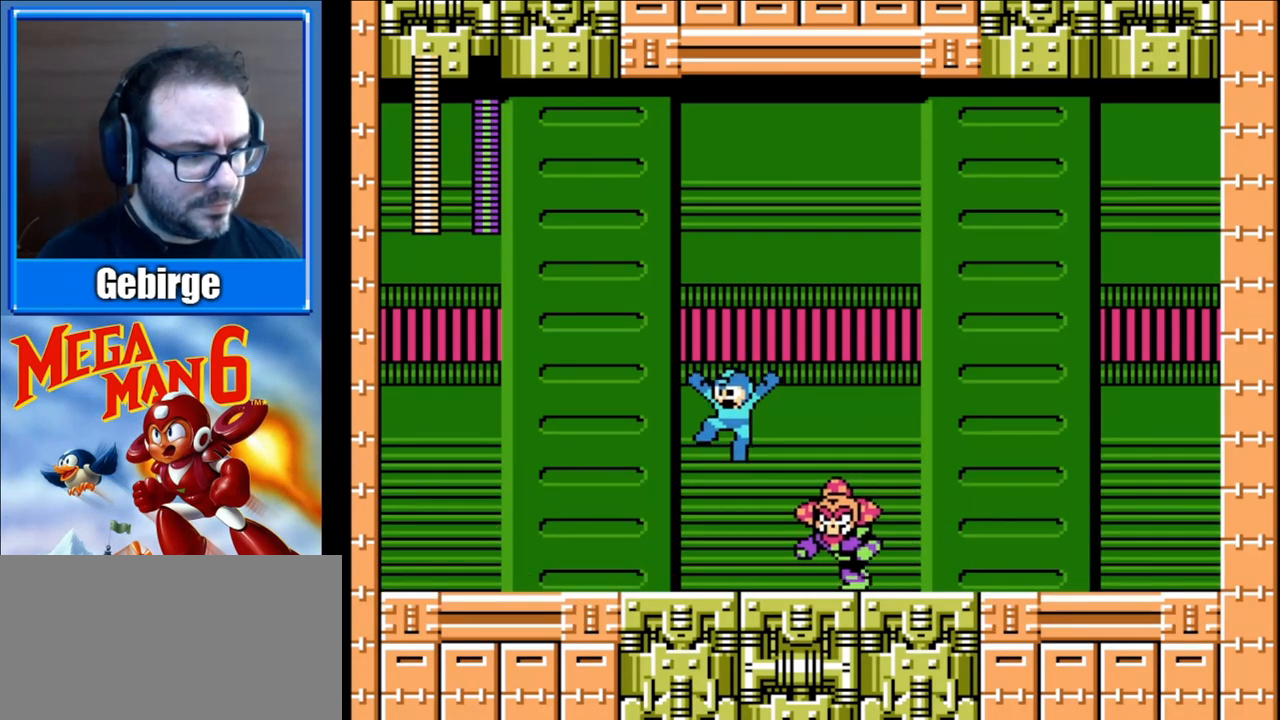
{"buttons": ["B", "DPAD_LEFT"], "events": [[367, "A", "up"]]}
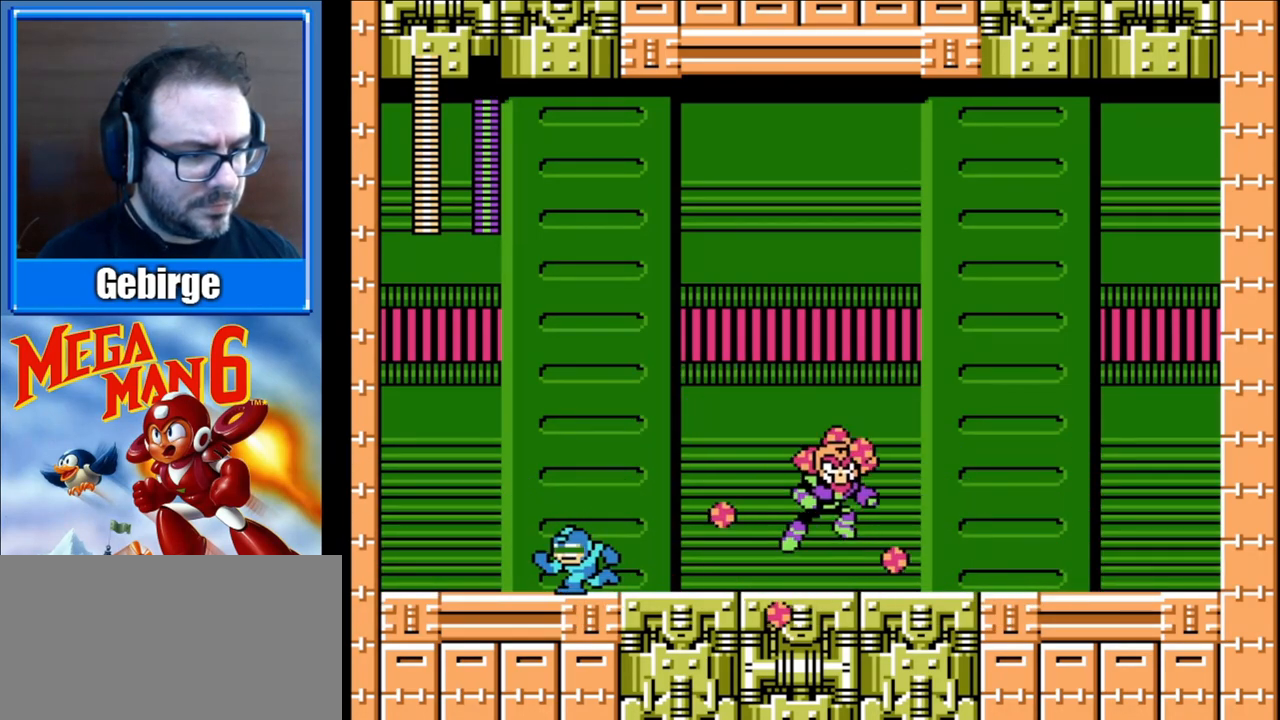
{"buttons": ["B", "DPAD_RIGHT"], "events": [[283, "DPAD_LEFT", "up"], [333, "DPAD_RIGHT", "down"]]}
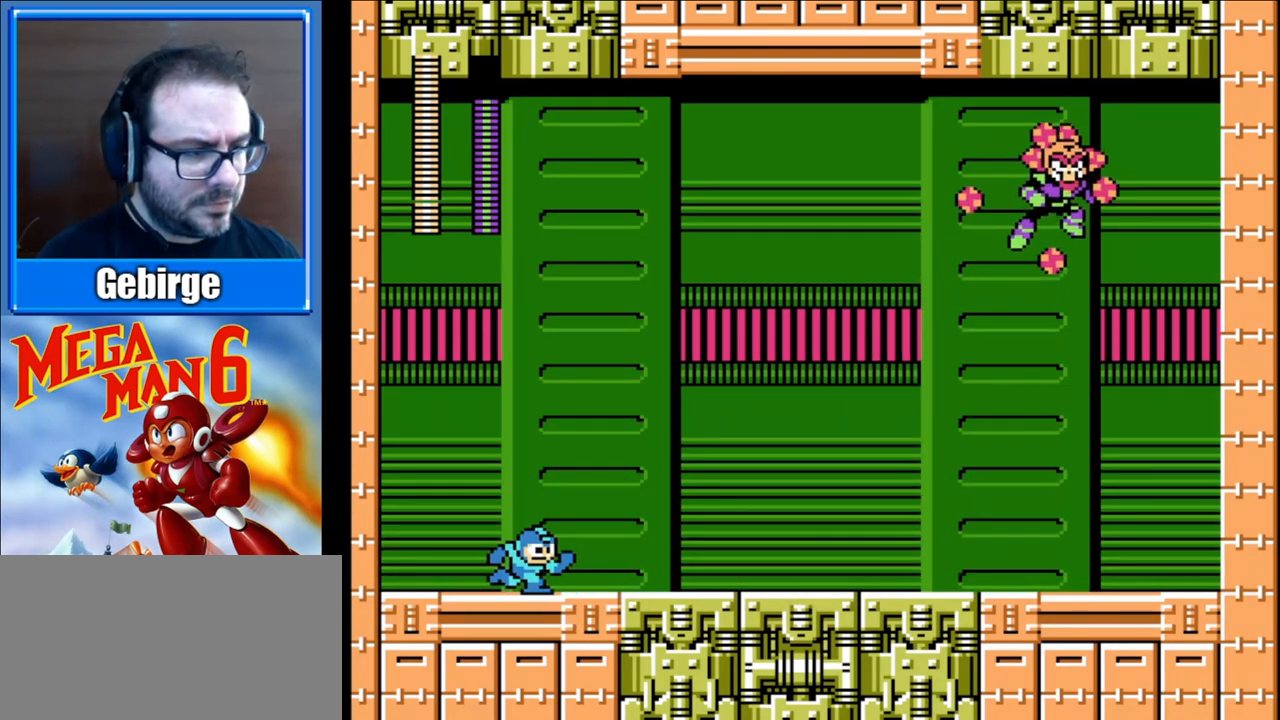
{"buttons": ["B"], "events": [[400, "DPAD_RIGHT", "up"]]}
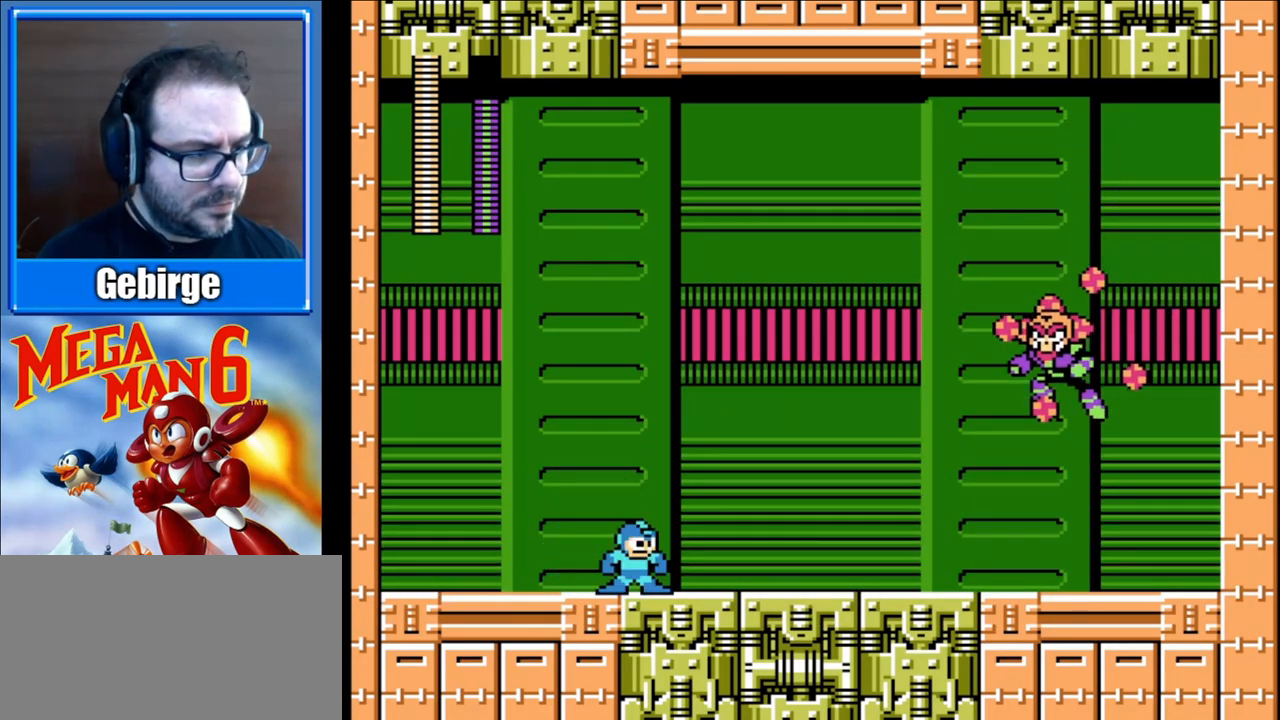
{"buttons": ["A", "B", "DPAD_RIGHT"], "events": [[117, "DPAD_RIGHT", "down"], [267, "A", "down"]]}
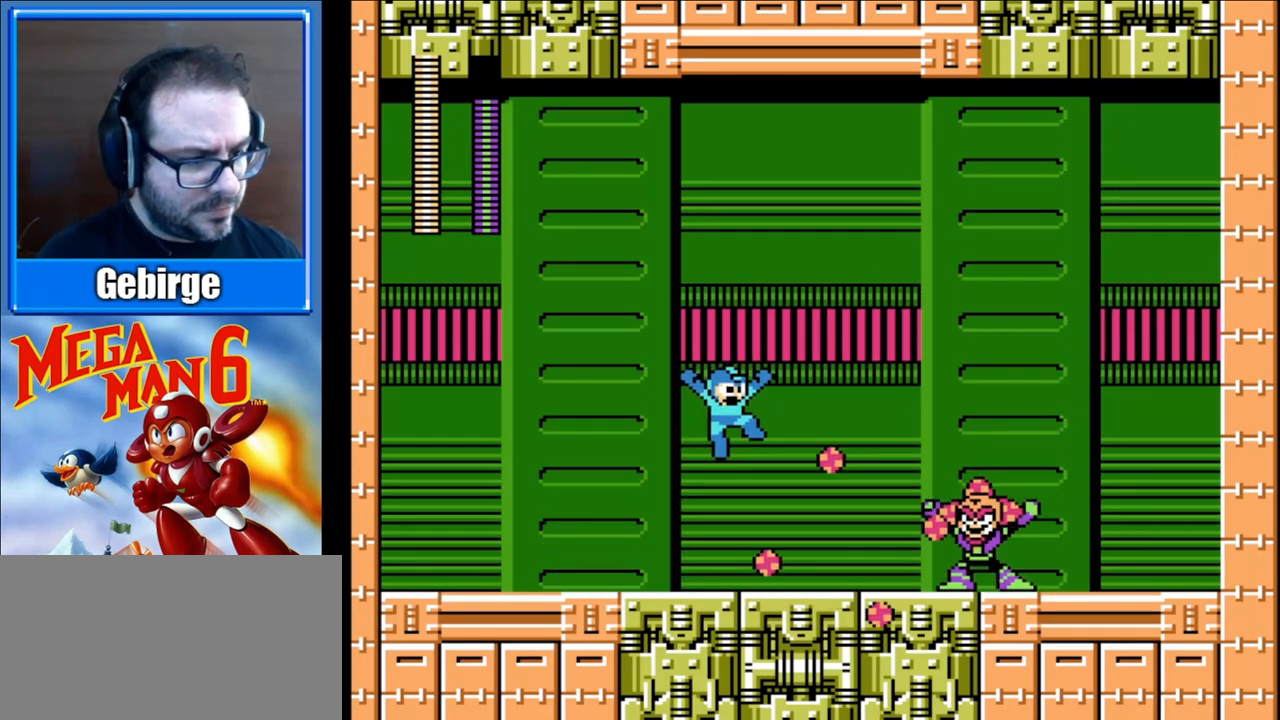
{"buttons": ["B"], "events": [[333, "A", "up"], [417, "B", "up"], [417, "DPAD_RIGHT", "up"], [483, "B", "down"]]}
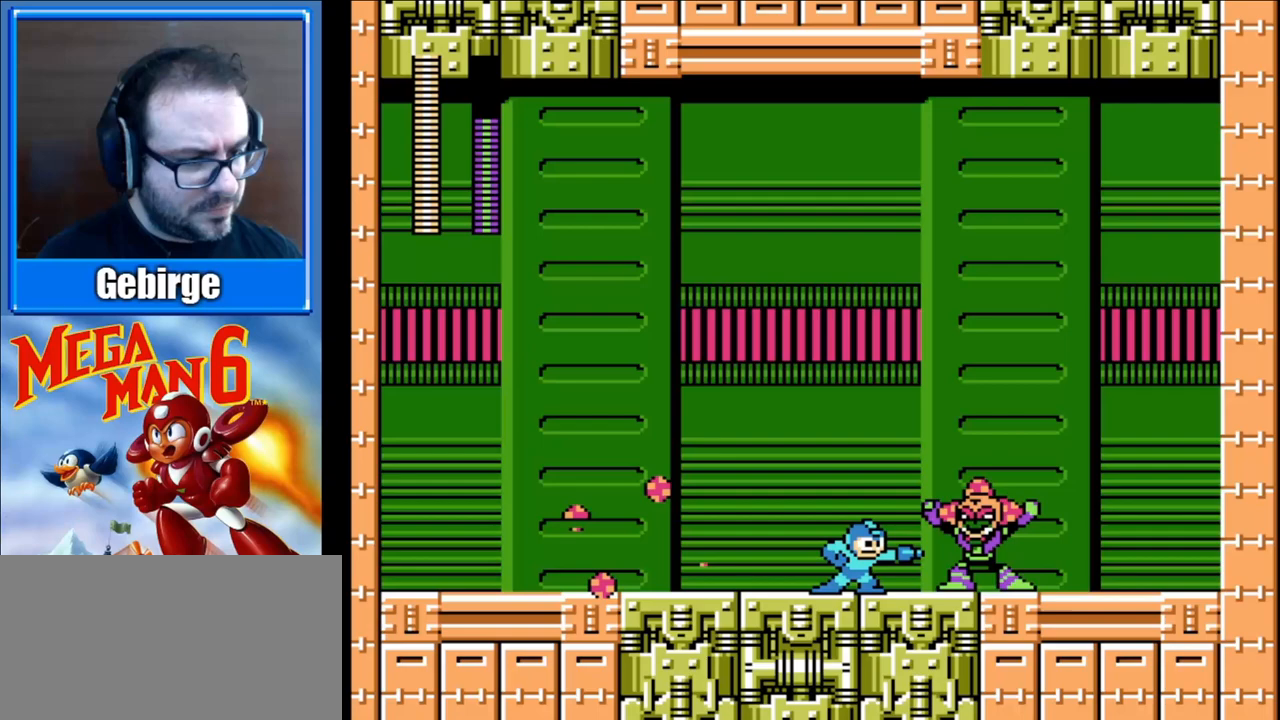
{"buttons": ["B"], "events": [[33, "DPAD_LEFT", "down"], [450, "DPAD_LEFT", "up"]]}